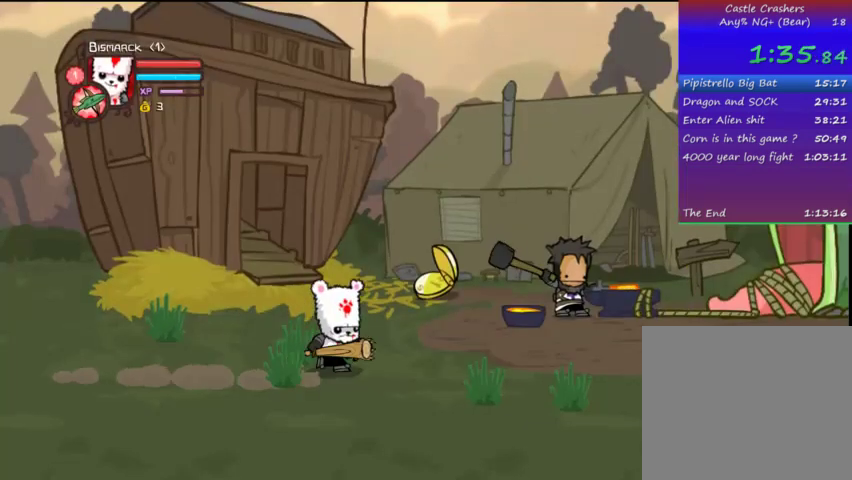
Gameplay with a controller (PlayStation layout); each line is a JSON object with the inputs held at the frame after it. "events" lists button and stick changes between this image and that frame as [ms after this image, input, new state], when the widget could be followed in between. Not read: L3 R3.
{"buttons": ["DPAD_UP", "DPAD_LEFT"], "left_stick": "center", "right_stick": "center", "events": [[433, "DPAD_RIGHT", "up"], [467, "DPAD_LEFT", "down"]]}
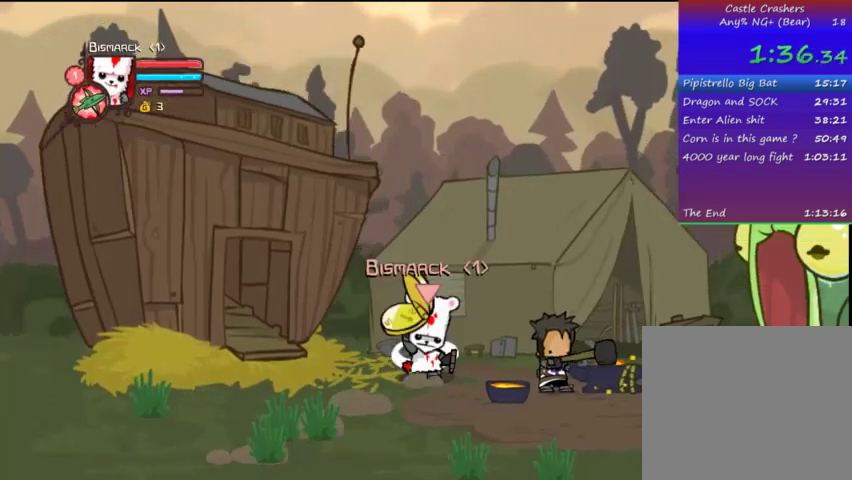
{"buttons": ["DPAD_UP", "DPAD_LEFT"], "left_stick": "center", "right_stick": "center", "events": []}
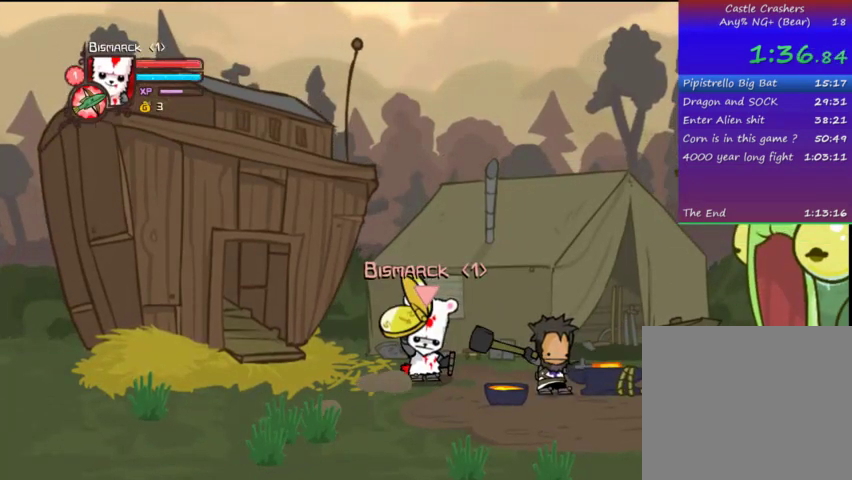
{"buttons": ["DPAD_UP", "DPAD_LEFT"], "left_stick": "center", "right_stick": "center", "events": []}
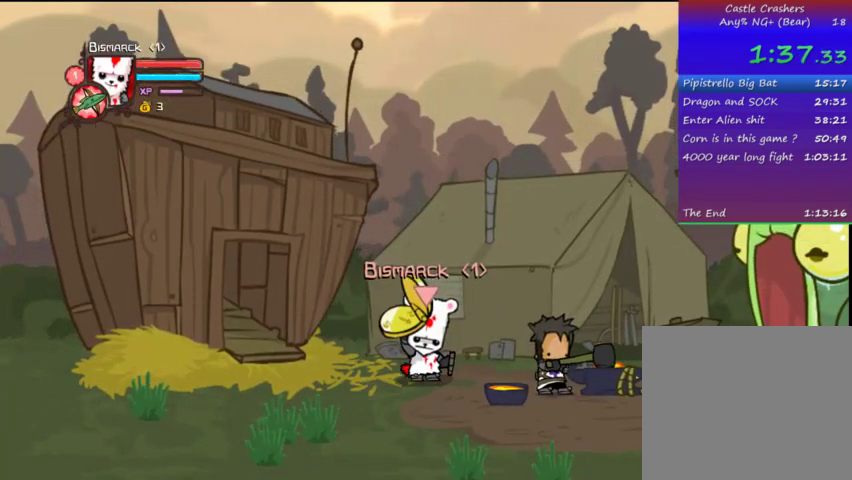
{"buttons": ["DPAD_UP", "DPAD_LEFT"], "left_stick": "center", "right_stick": "center", "events": []}
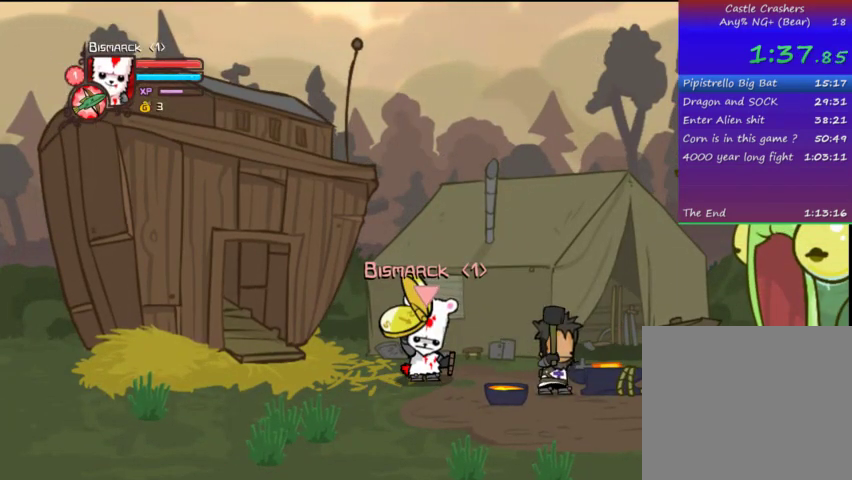
{"buttons": ["DPAD_UP", "DPAD_LEFT"], "left_stick": "center", "right_stick": "center", "events": []}
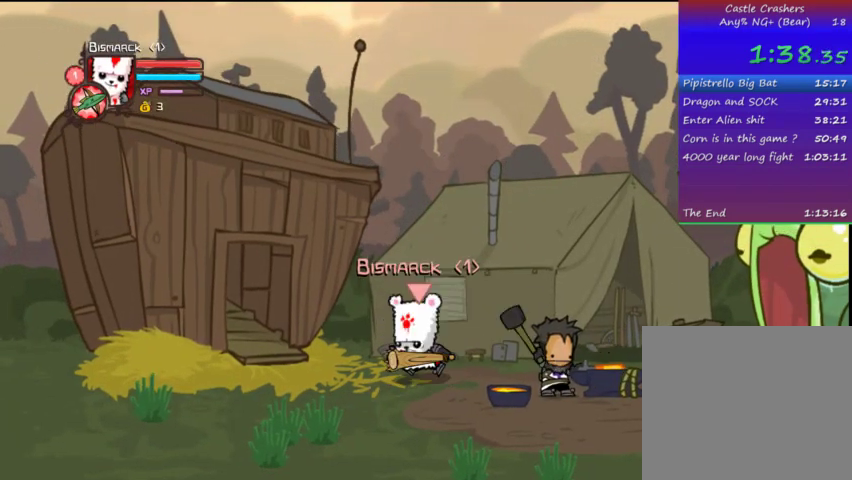
{"buttons": ["DPAD_UP", "DPAD_LEFT"], "left_stick": "center", "right_stick": "center", "events": [[67, "DPAD_UP", "up"], [233, "DPAD_UP", "down"], [333, "DPAD_UP", "up"], [467, "DPAD_UP", "down"]]}
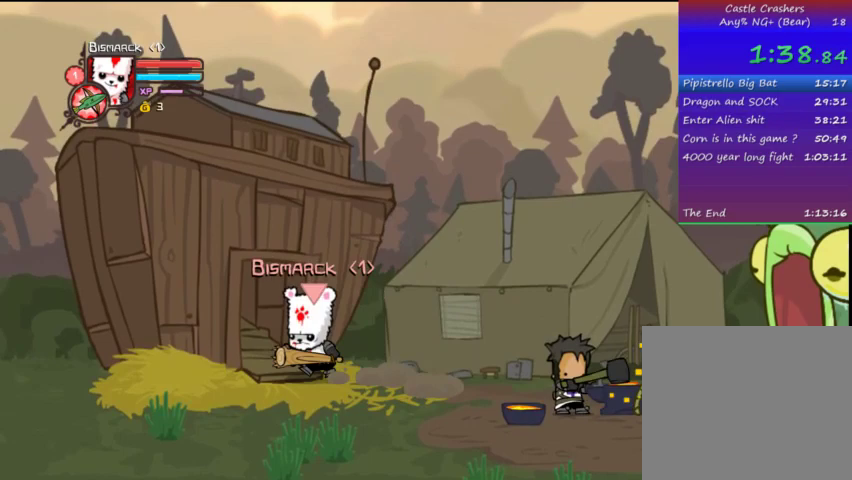
{"buttons": ["DPAD_UP", "DPAD_LEFT"], "left_stick": "center", "right_stick": "center", "events": []}
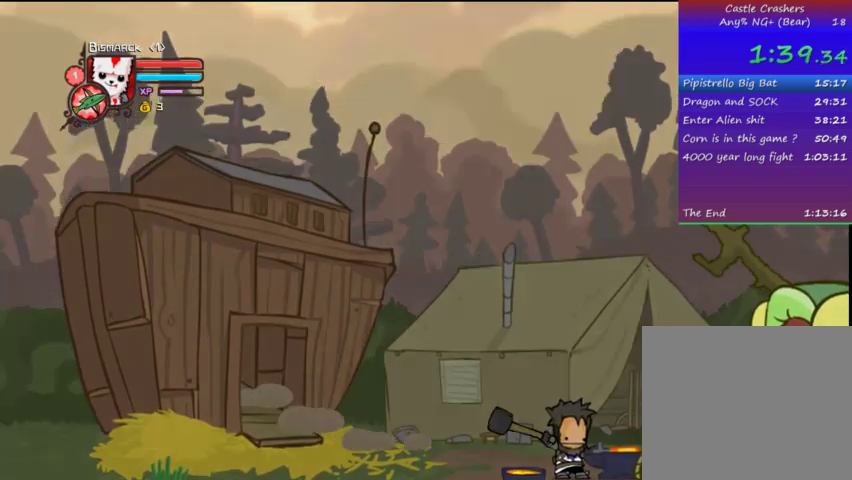
{"buttons": ["DPAD_LEFT"], "left_stick": "center", "right_stick": "center", "events": [[167, "DPAD_UP", "up"]]}
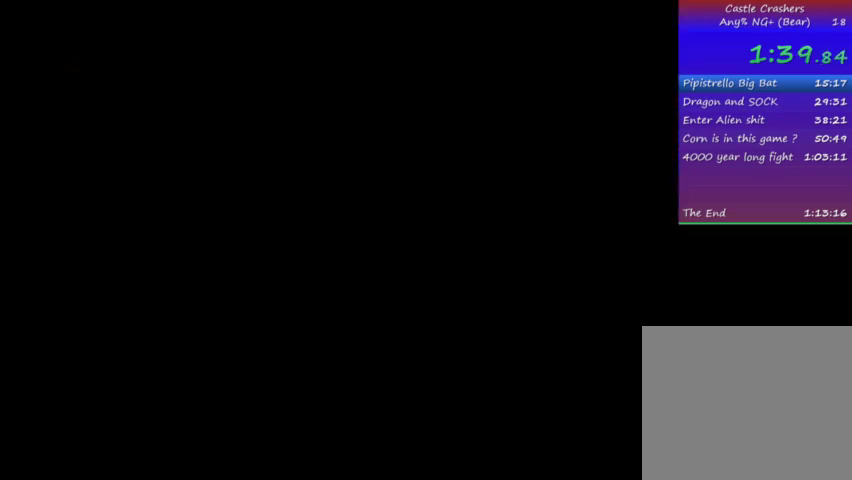
{"buttons": ["DPAD_LEFT"], "left_stick": "center", "right_stick": "center", "events": []}
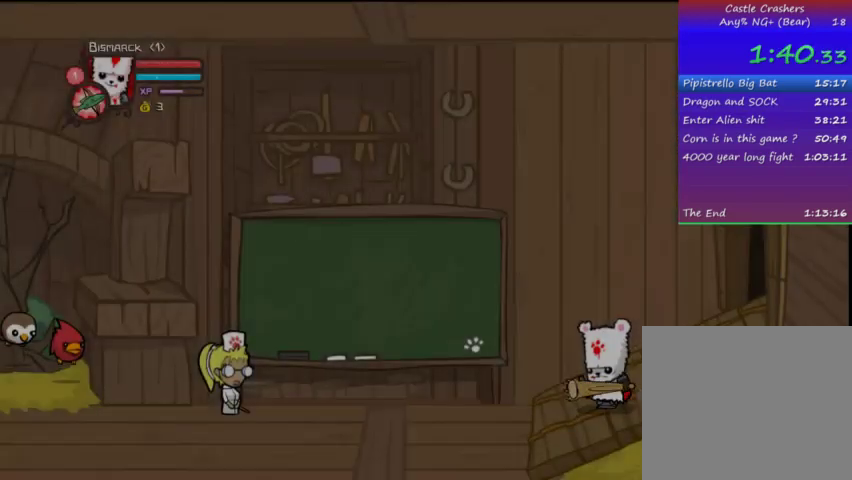
{"buttons": ["DPAD_LEFT"], "left_stick": "center", "right_stick": "center", "events": []}
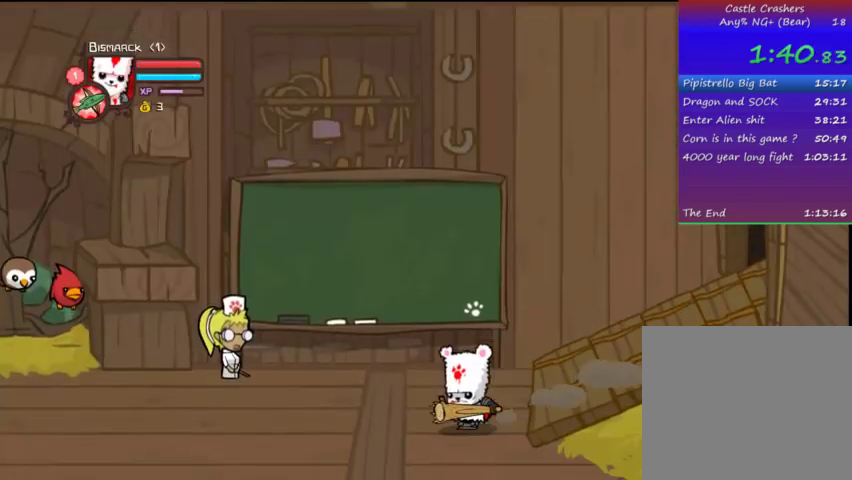
{"buttons": ["DPAD_LEFT"], "left_stick": "center", "right_stick": "center", "events": []}
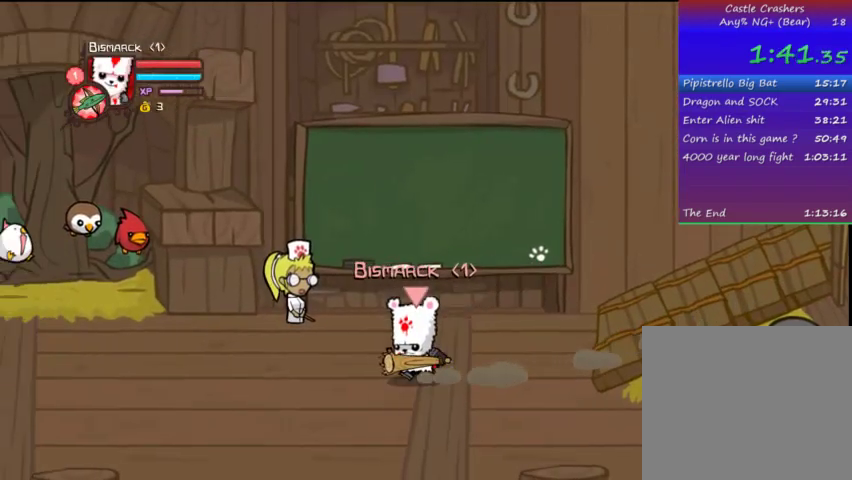
{"buttons": ["DPAD_LEFT"], "left_stick": "center", "right_stick": "center", "events": []}
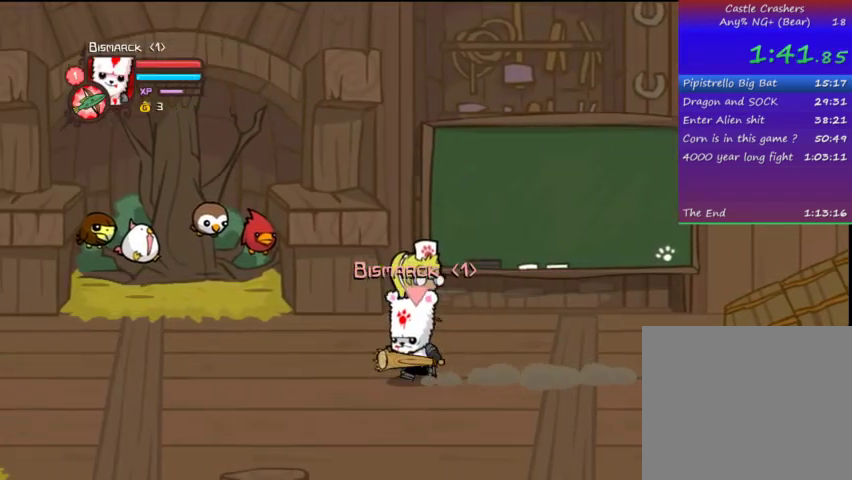
{"buttons": ["DPAD_LEFT"], "left_stick": "center", "right_stick": "center", "events": []}
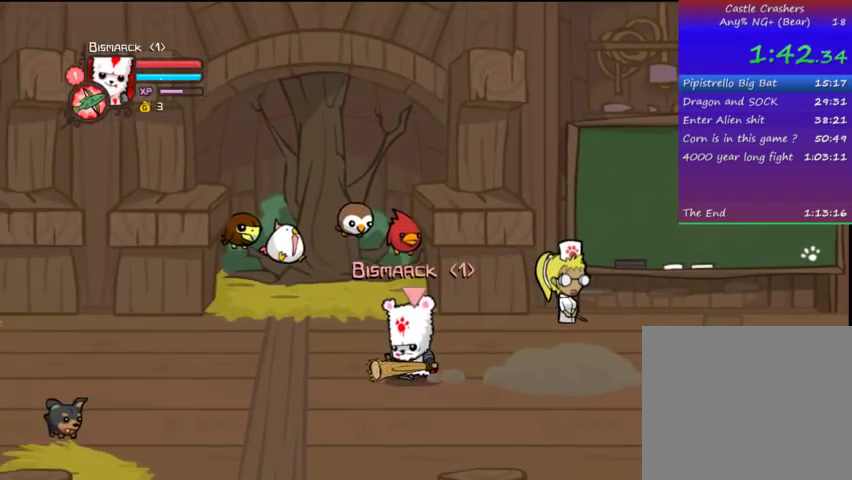
{"buttons": ["DPAD_LEFT"], "left_stick": "center", "right_stick": "center", "events": []}
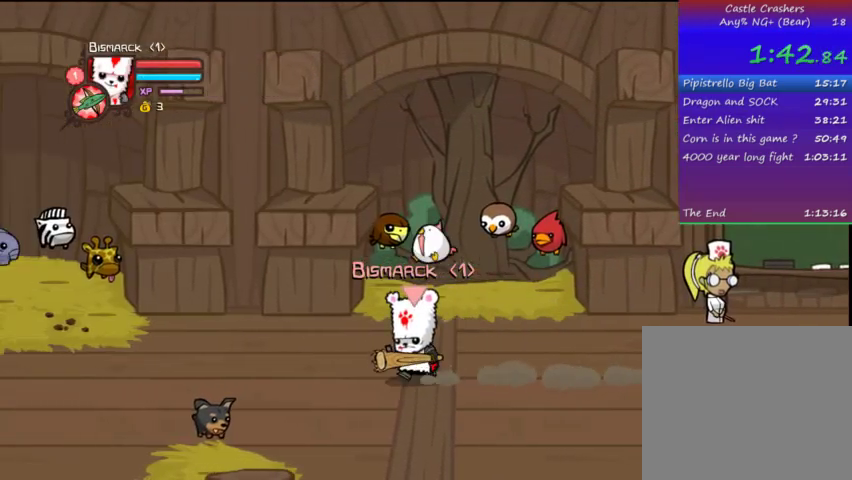
{"buttons": ["DPAD_LEFT"], "left_stick": "center", "right_stick": "center", "events": []}
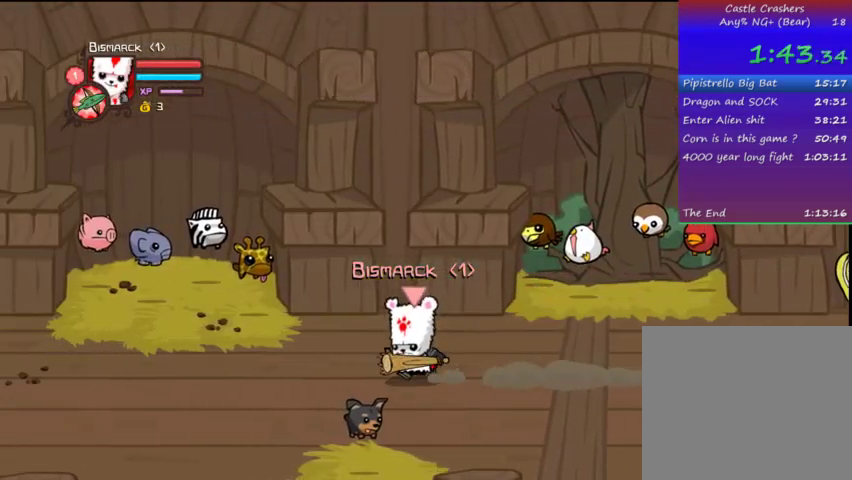
{"buttons": ["DPAD_LEFT"], "left_stick": "center", "right_stick": "center", "events": []}
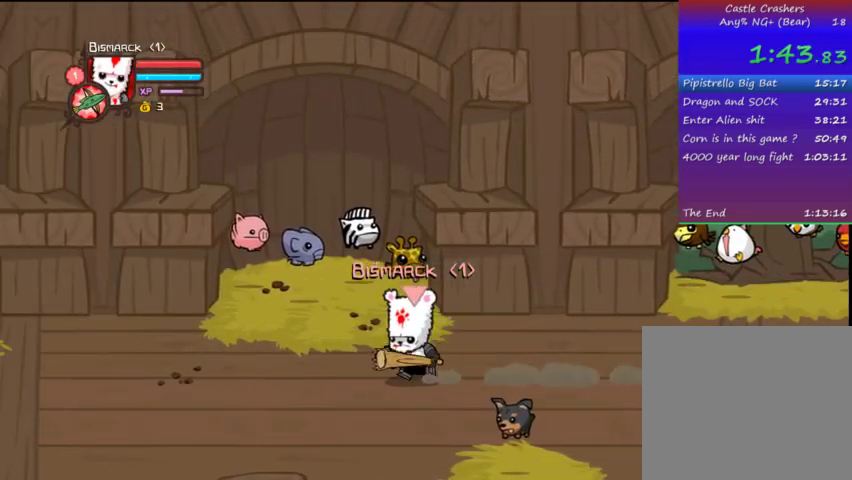
{"buttons": ["DPAD_UP"], "left_stick": "center", "right_stick": "center", "events": [[67, "DPAD_UP", "down"], [467, "DPAD_LEFT", "up"]]}
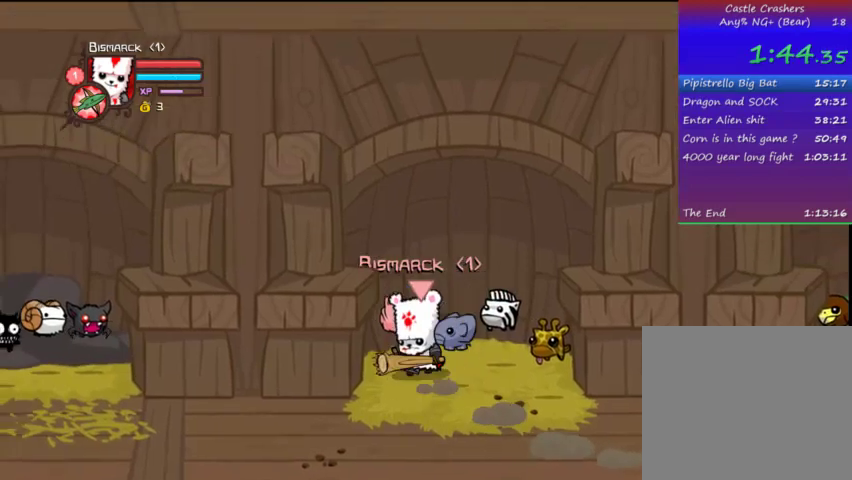
{"buttons": ["DPAD_LEFT"], "left_stick": "center", "right_stick": "center", "events": [[67, "DPAD_RIGHT", "down"], [67, "DPAD_UP", "up"], [167, "DPAD_DOWN", "down"], [267, "DPAD_RIGHT", "up"], [467, "DPAD_DOWN", "up"], [467, "DPAD_LEFT", "down"]]}
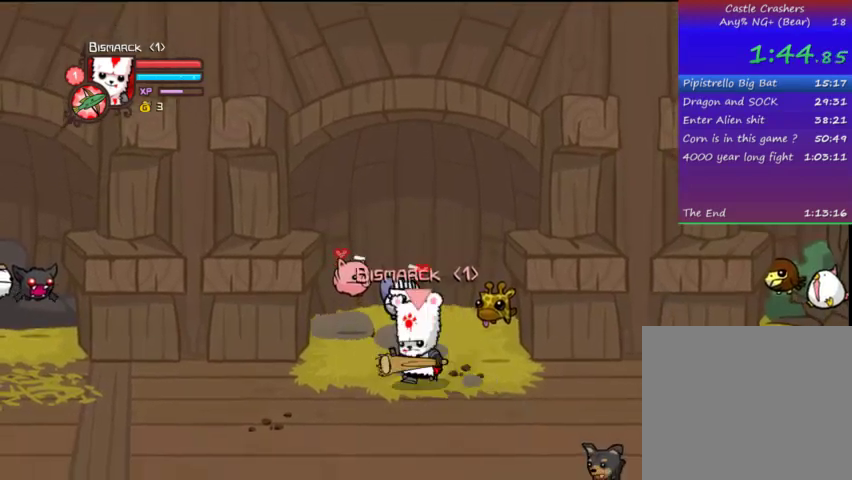
{"buttons": ["DPAD_DOWN"], "left_stick": "center", "right_stick": "center", "events": [[167, "DPAD_LEFT", "up"], [267, "DPAD_DOWN", "down"]]}
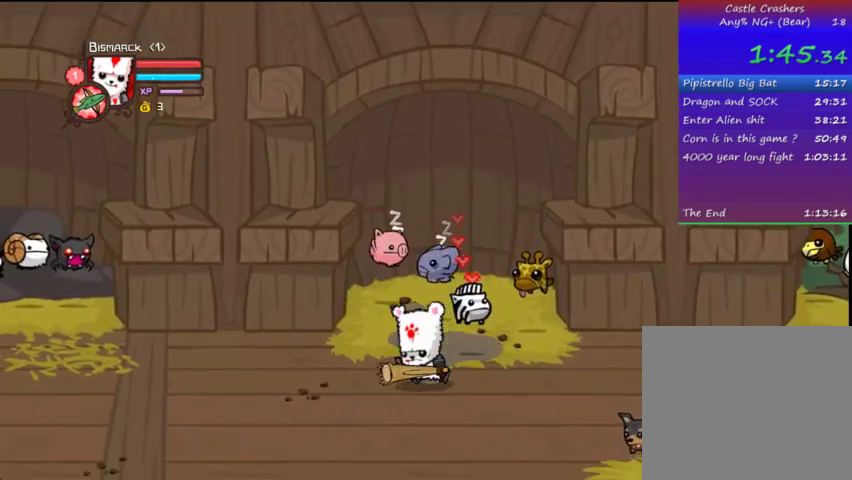
{"buttons": ["DPAD_UP", "DPAD_RIGHT"], "left_stick": "center", "right_stick": "center", "events": [[33, "DPAD_DOWN", "up"], [133, "DPAD_UP", "down"], [367, "DPAD_RIGHT", "down"]]}
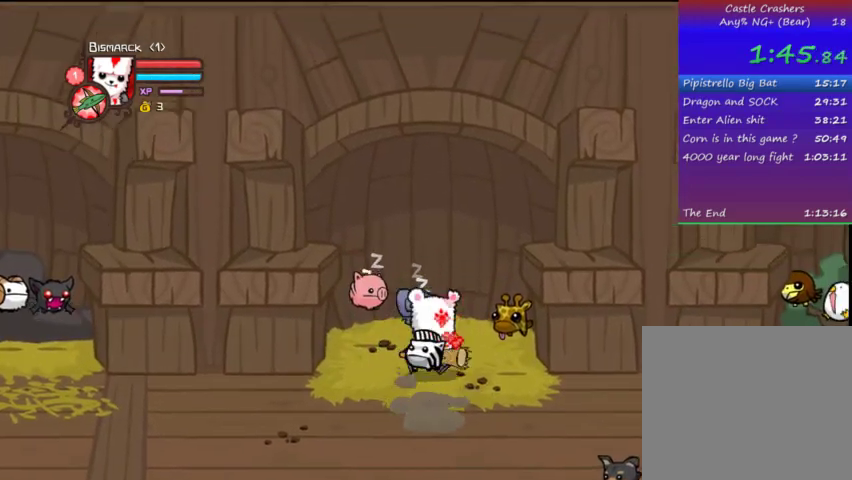
{"buttons": [], "left_stick": "center", "right_stick": "center", "events": [[33, "DPAD_RIGHT", "up"], [33, "DPAD_UP", "up"], [233, "DPAD_UP", "down"], [333, "DPAD_UP", "up"]]}
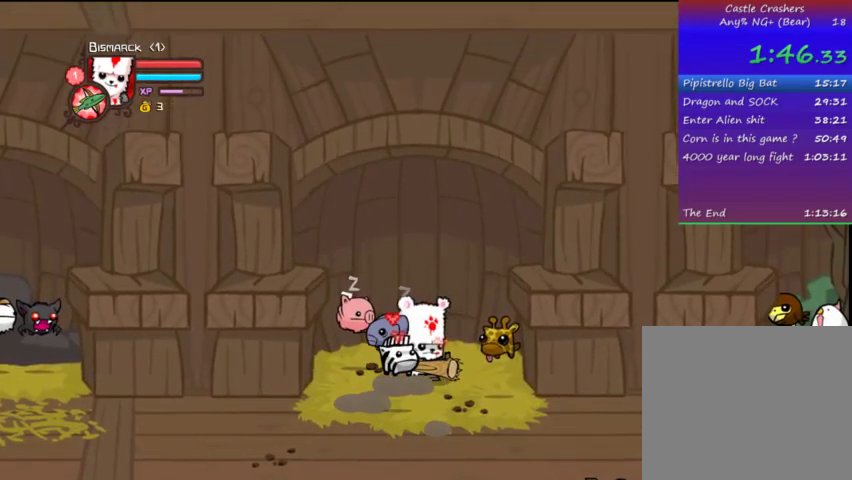
{"buttons": [], "left_stick": "center", "right_stick": "center", "events": [[67, "START", "down"], [167, "START", "up"], [367, "DPAD_UP", "down"], [467, "DPAD_UP", "up"]]}
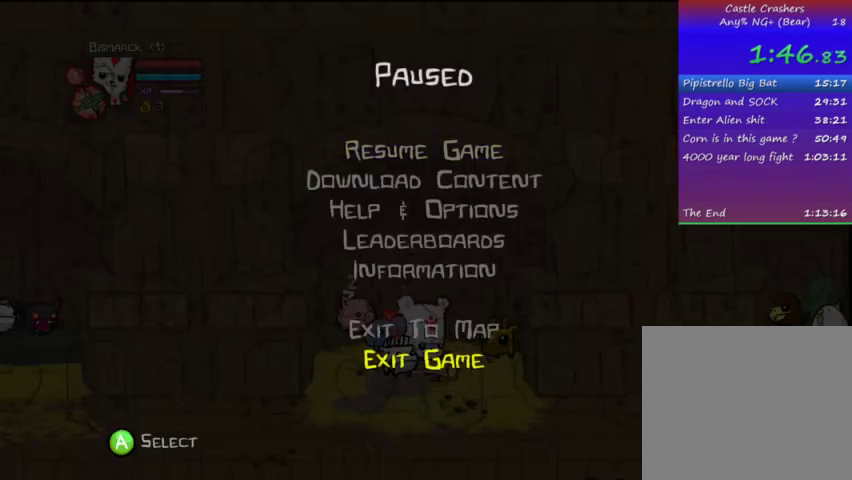
{"buttons": [], "left_stick": "center", "right_stick": "center"}
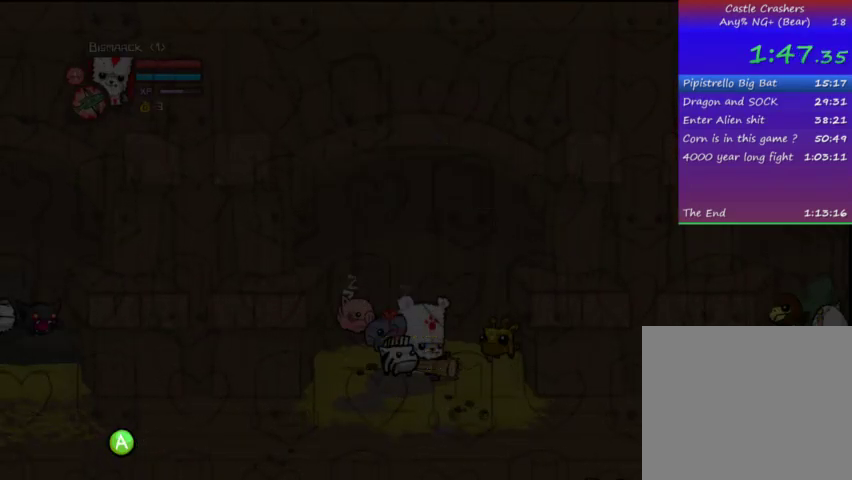
{"buttons": [], "left_stick": "center", "right_stick": "center", "events": [[367, "DPAD_DOWN", "down"], [467, "DPAD_DOWN", "up"]]}
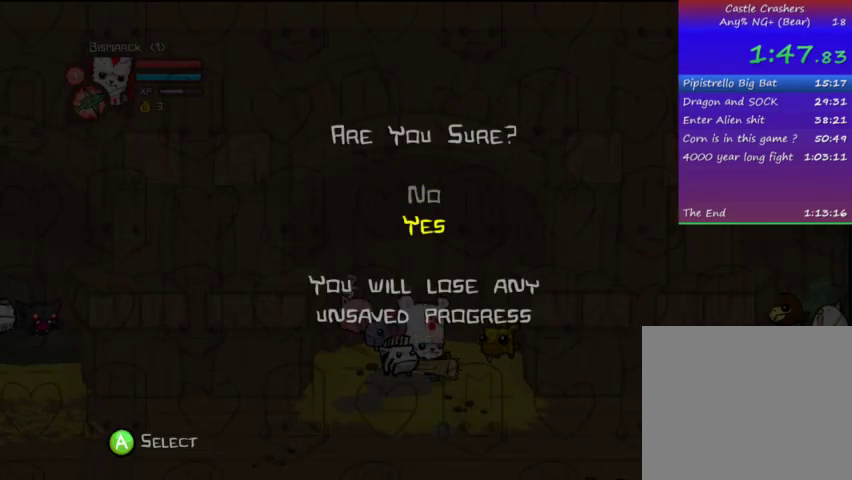
{"buttons": ["DPAD_RIGHT"], "left_stick": "center", "right_stick": "center", "events": [[33, "CROSS", "down"], [133, "CROSS", "up"], [233, "DPAD_RIGHT", "down"], [367, "DPAD_RIGHT", "up"], [467, "DPAD_RIGHT", "down"]]}
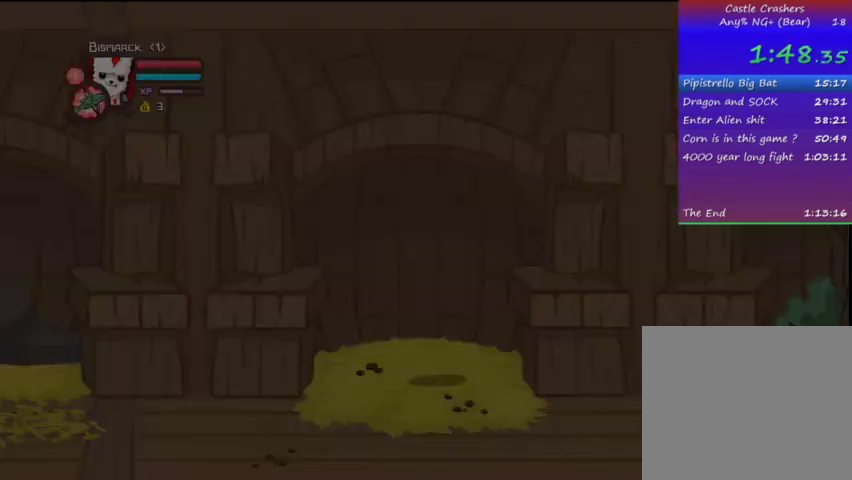
{"buttons": ["DPAD_RIGHT"], "left_stick": "center", "right_stick": "center", "events": []}
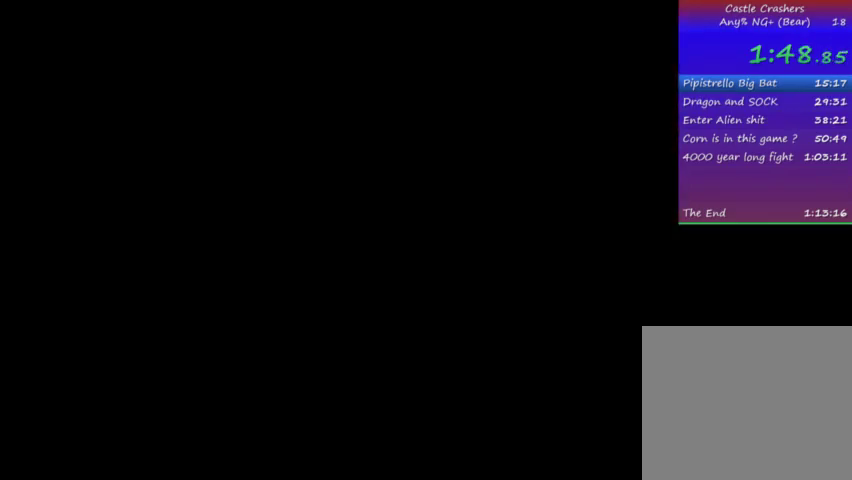
{"buttons": ["DPAD_RIGHT"], "left_stick": "center", "right_stick": "center", "events": []}
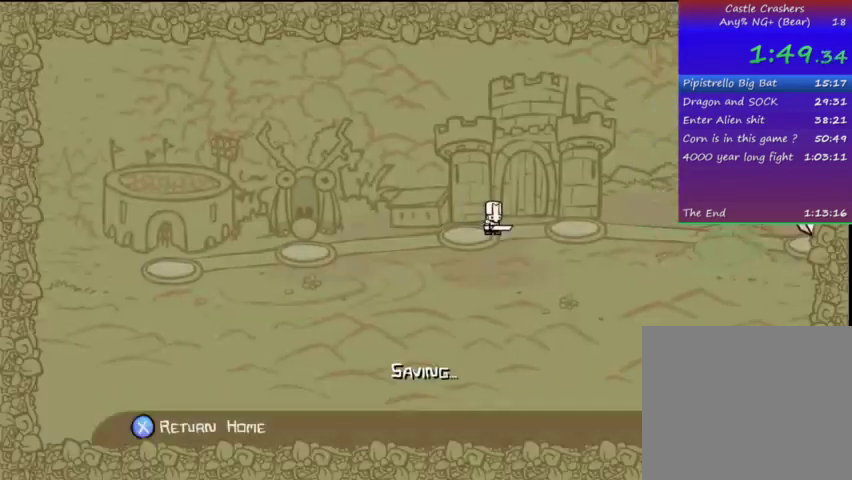
{"buttons": ["DPAD_RIGHT"], "left_stick": "center", "right_stick": "center", "events": []}
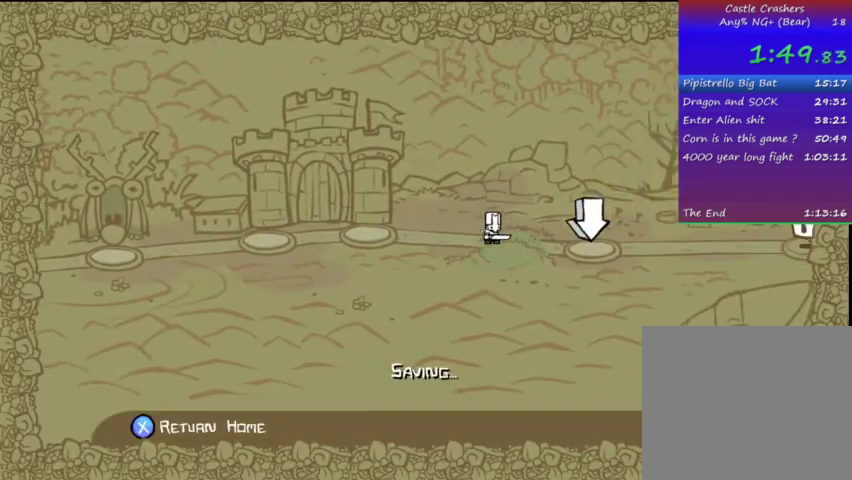
{"buttons": ["DPAD_RIGHT"], "left_stick": "center", "right_stick": "center", "events": [[167, "CROSS", "down"], [267, "CROSS", "up"], [333, "CROSS", "down"], [433, "CROSS", "up"]]}